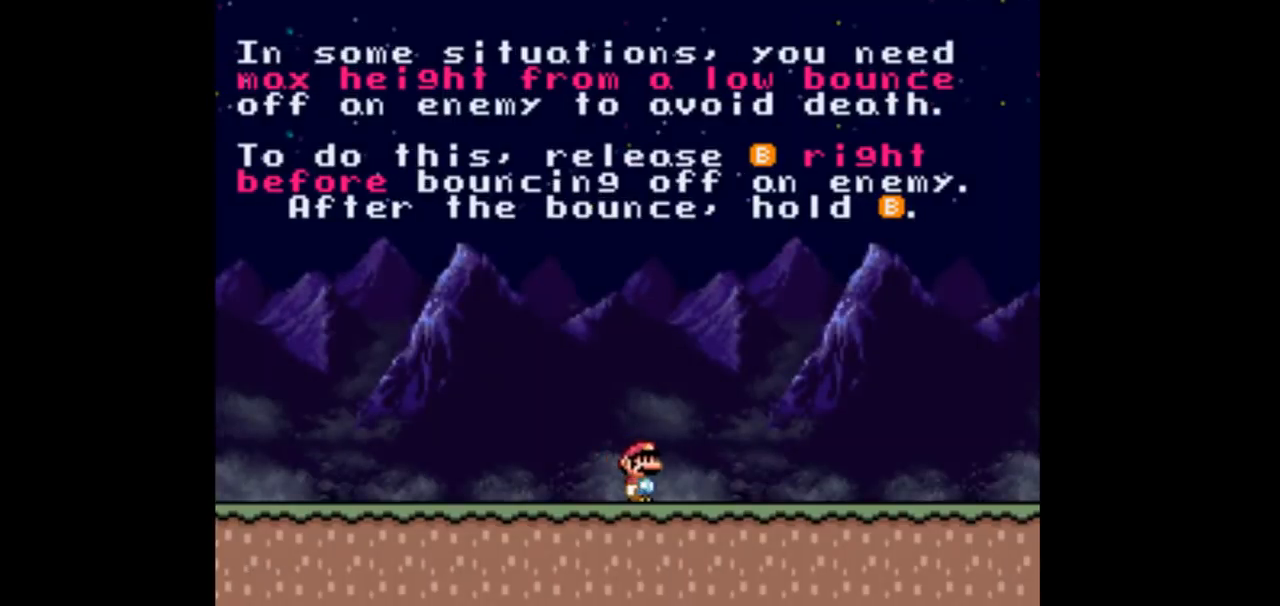
Gameplay with a controller (Nintendo layout); each line is a JSON object with the inputs held at the frame after it. "events" lists button and stick changes between this image and that frame as [ms after this image, input, new state], when the widget could be followed in between. Not read: L3 R3 Y.
{"buttons": ["DPAD_RIGHT"], "events": []}
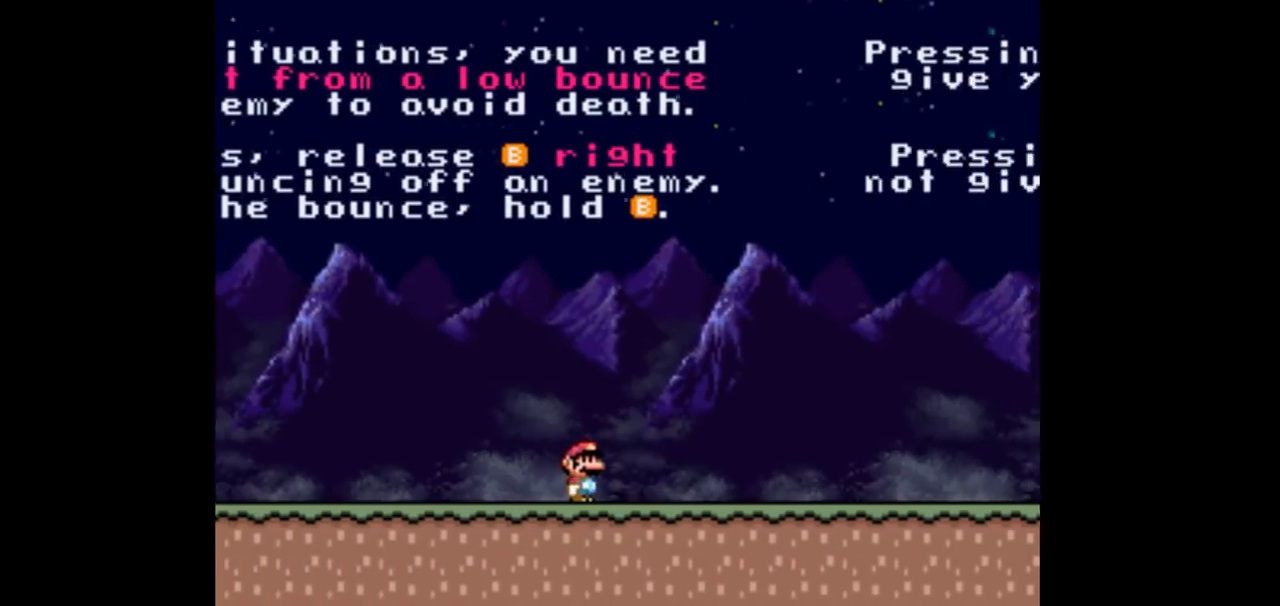
{"buttons": ["DPAD_RIGHT"], "events": []}
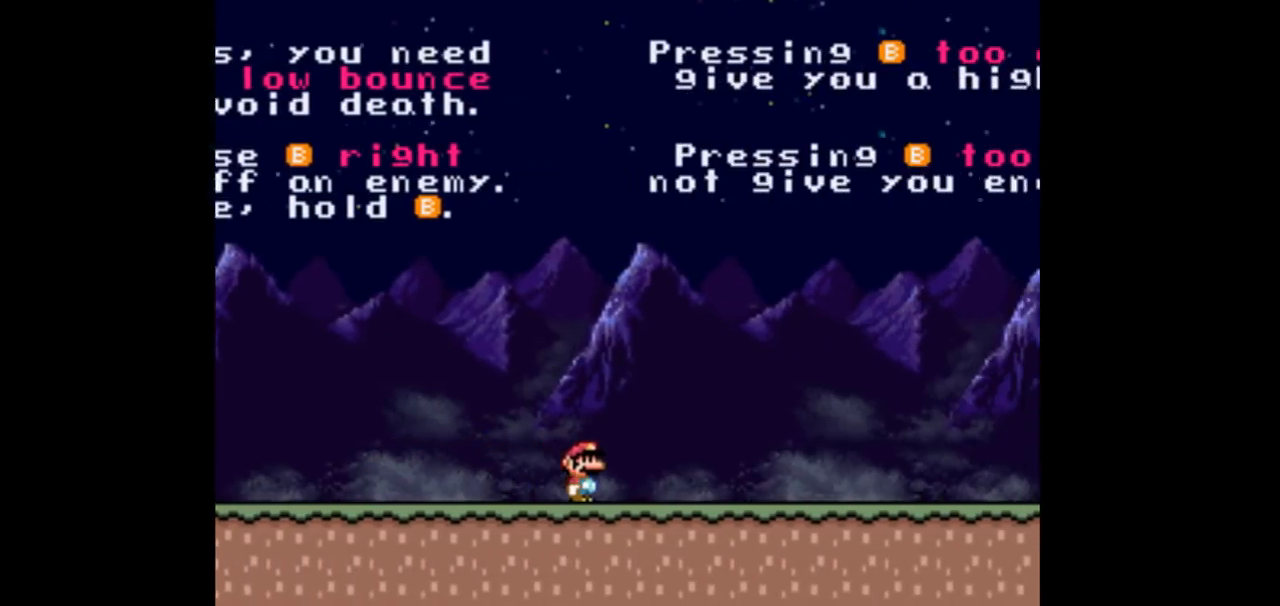
{"buttons": ["DPAD_RIGHT"], "events": []}
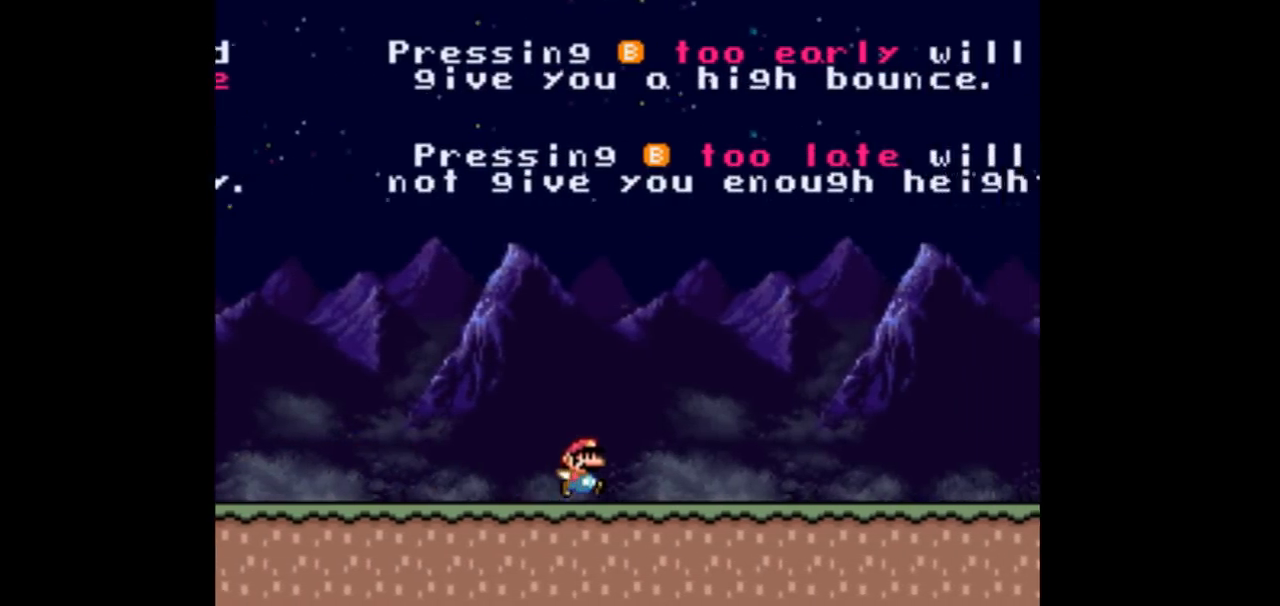
{"buttons": ["DPAD_RIGHT"], "events": []}
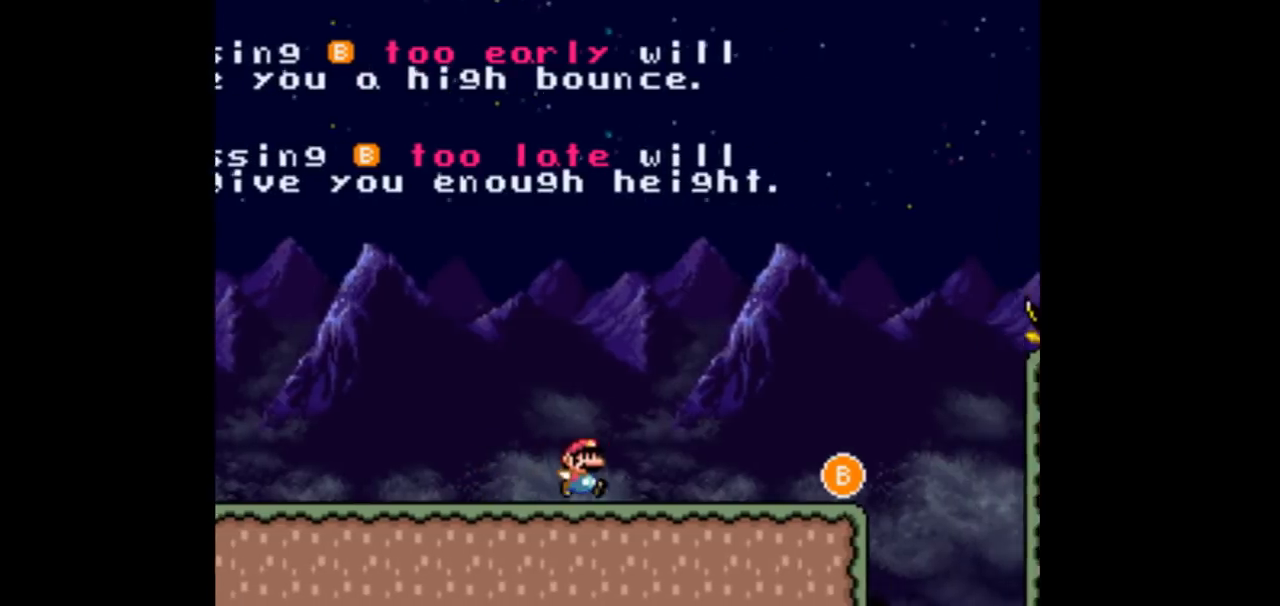
{"buttons": ["B", "DPAD_RIGHT"], "events": [[400, "B", "down"]]}
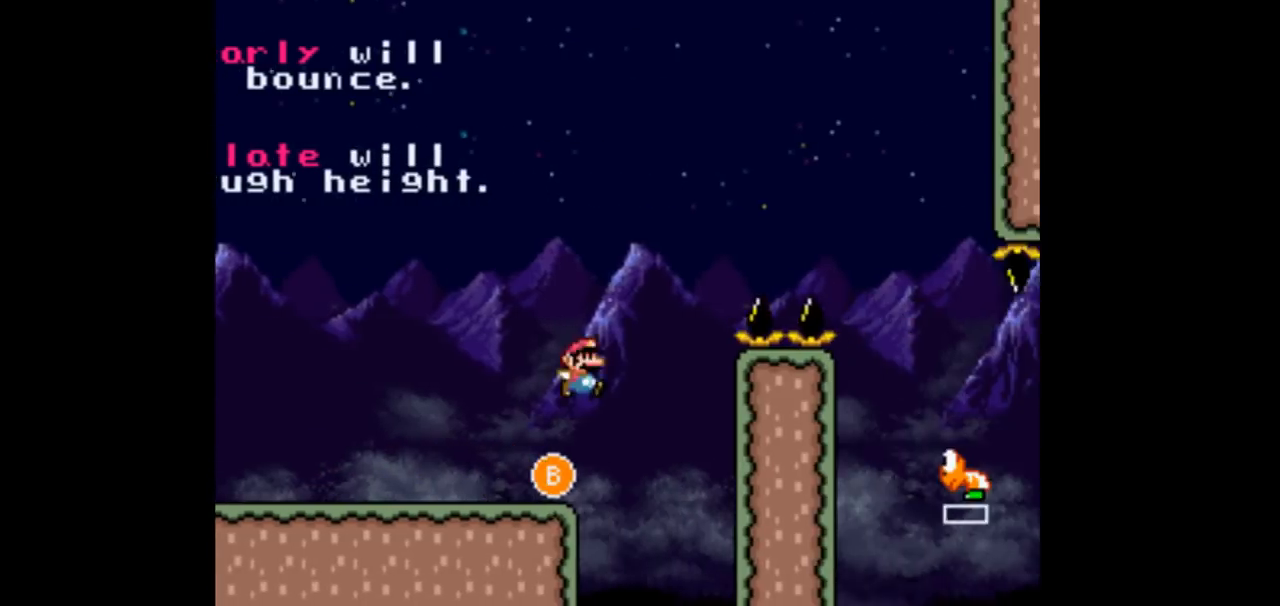
{"buttons": ["B", "DPAD_LEFT"], "events": [[433, "DPAD_LEFT", "down"], [433, "DPAD_RIGHT", "up"]]}
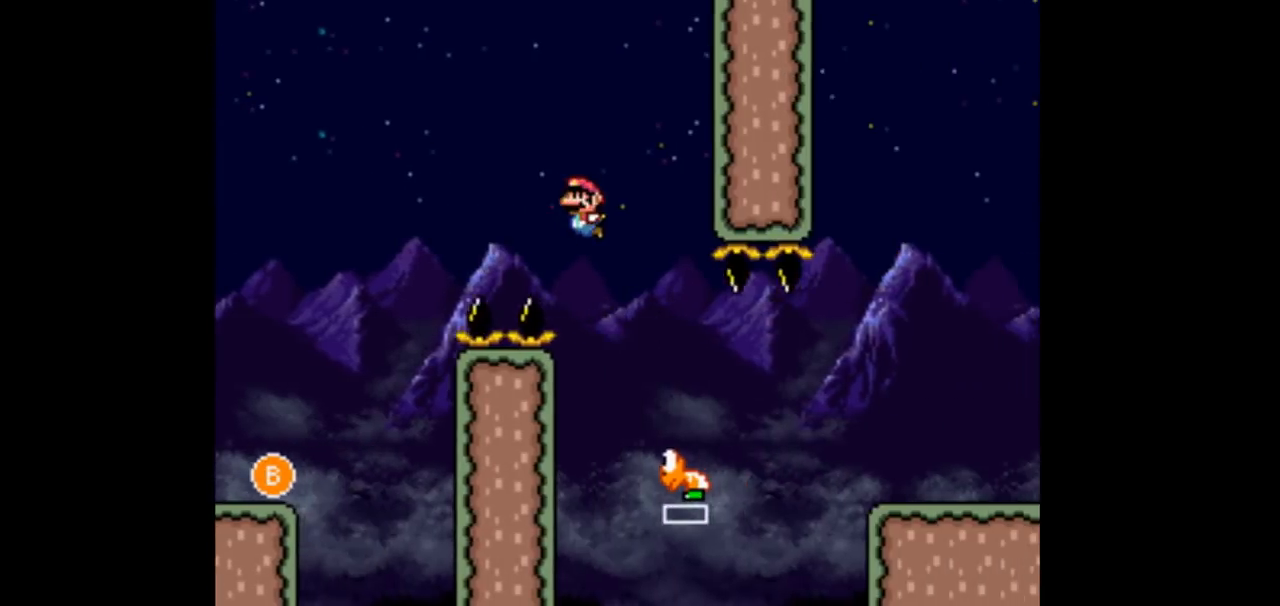
{"buttons": ["DPAD_RIGHT"], "events": [[100, "DPAD_LEFT", "up"], [100, "DPAD_RIGHT", "down"], [233, "B", "up"], [333, "B", "down"], [500, "B", "up"]]}
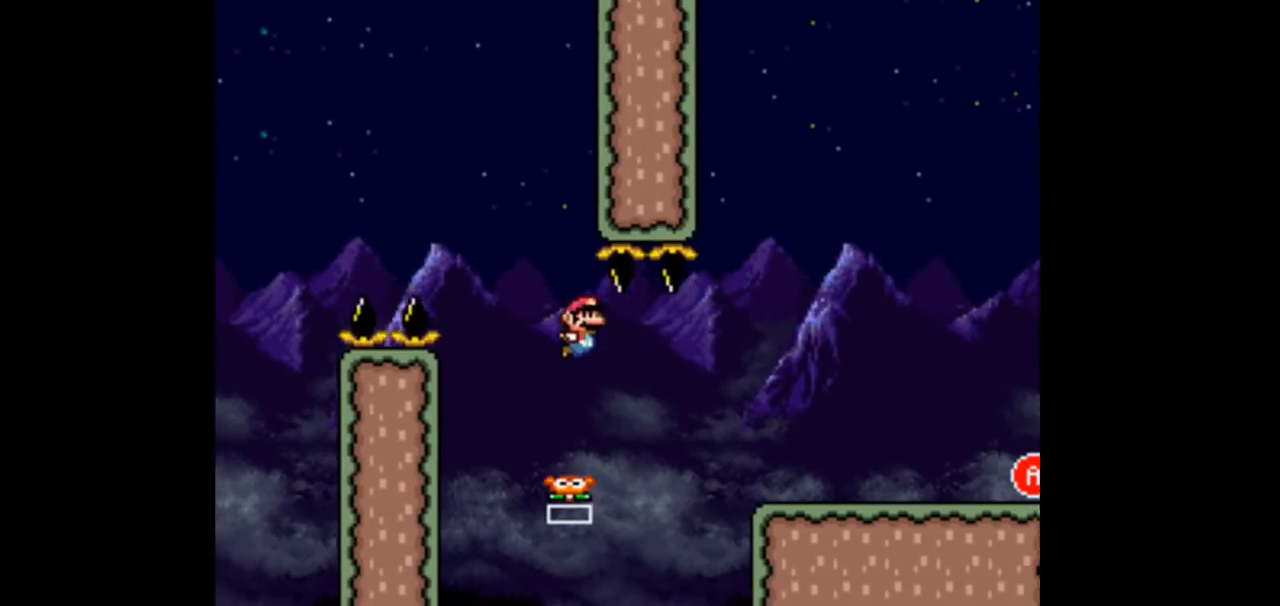
{"buttons": ["DPAD_RIGHT"], "events": []}
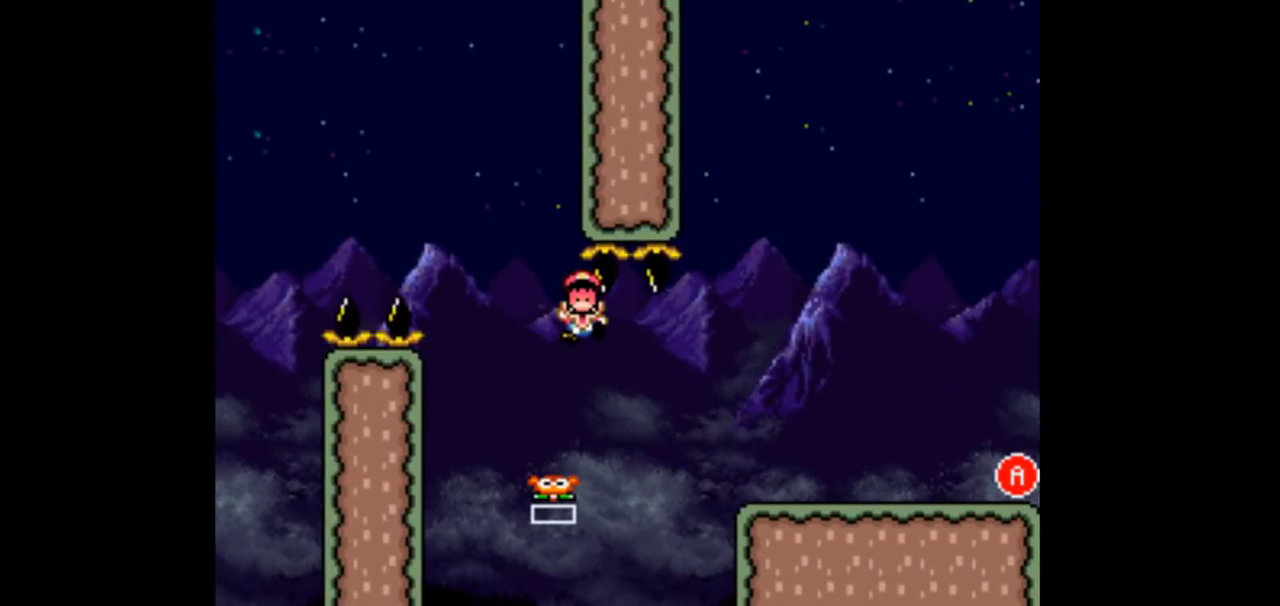
{"buttons": [], "events": [[100, "DPAD_RIGHT", "up"]]}